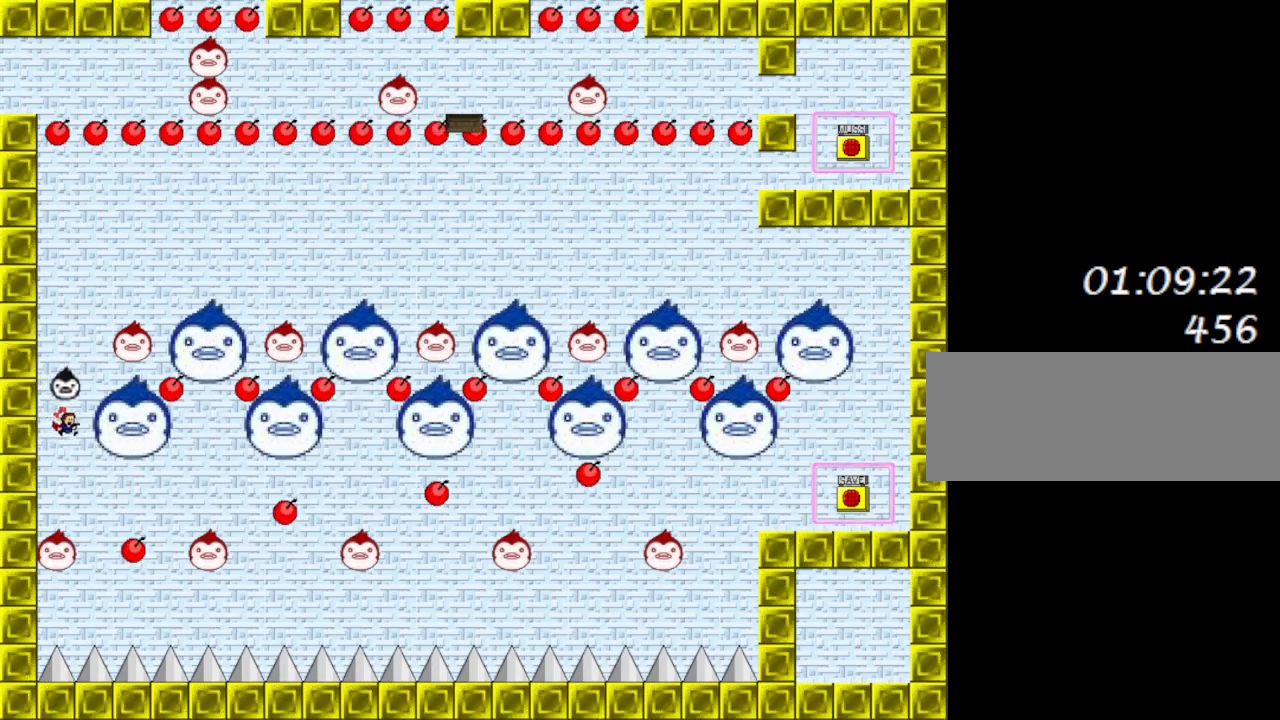
Gameplay with keyboard; each line is a JSON object with the keys held at the frame after it. "events" lists presses ("down") and releases ("up") of "down", "left", "r", "right", "shift_l", "shift_r", "up" and "z" between this image and that frame as [ms after this image, input, new state], when the widget could be followed in between. No other keys are recorded. Mouse input is not recorded.
{"keys": [], "events": []}
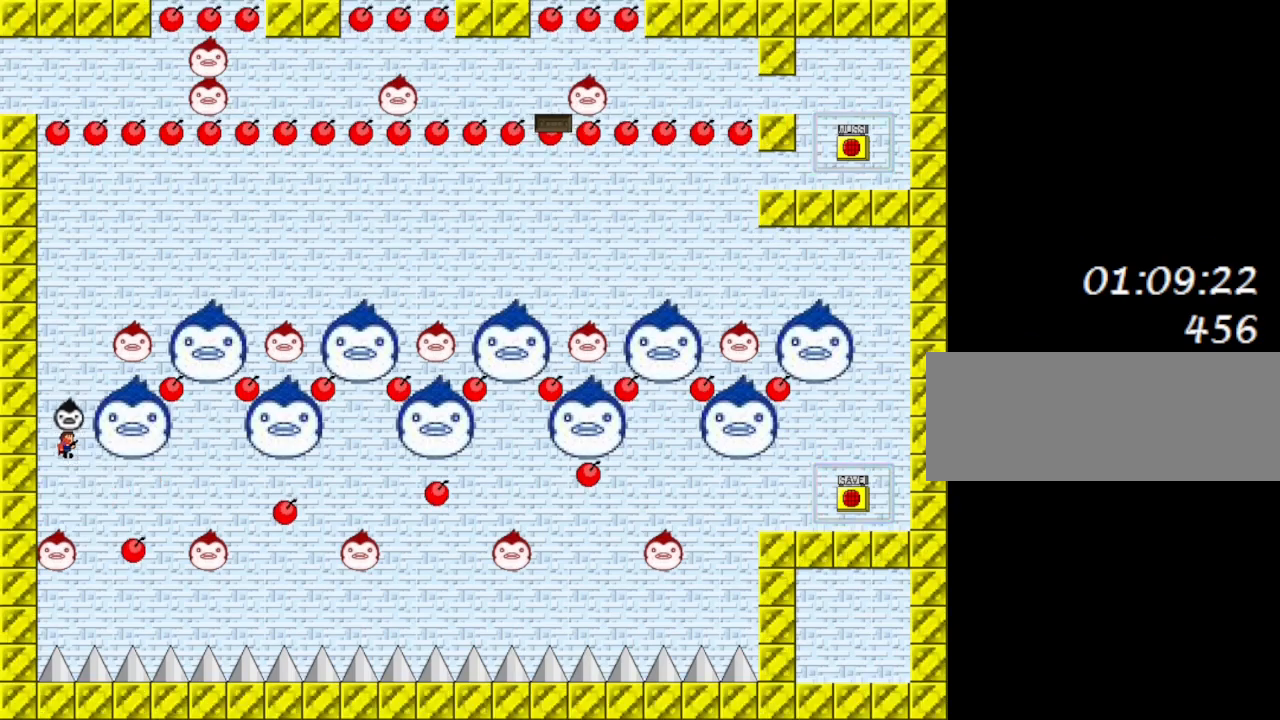
{"keys": [], "events": []}
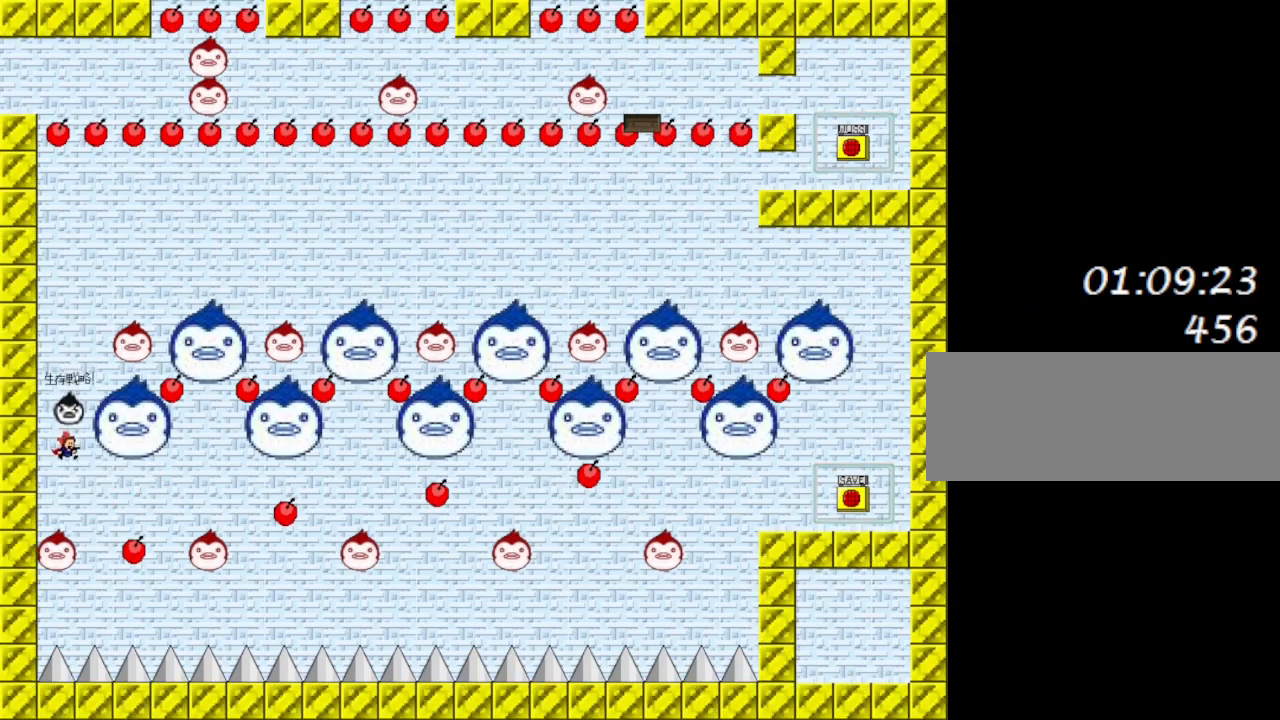
{"keys": [], "events": []}
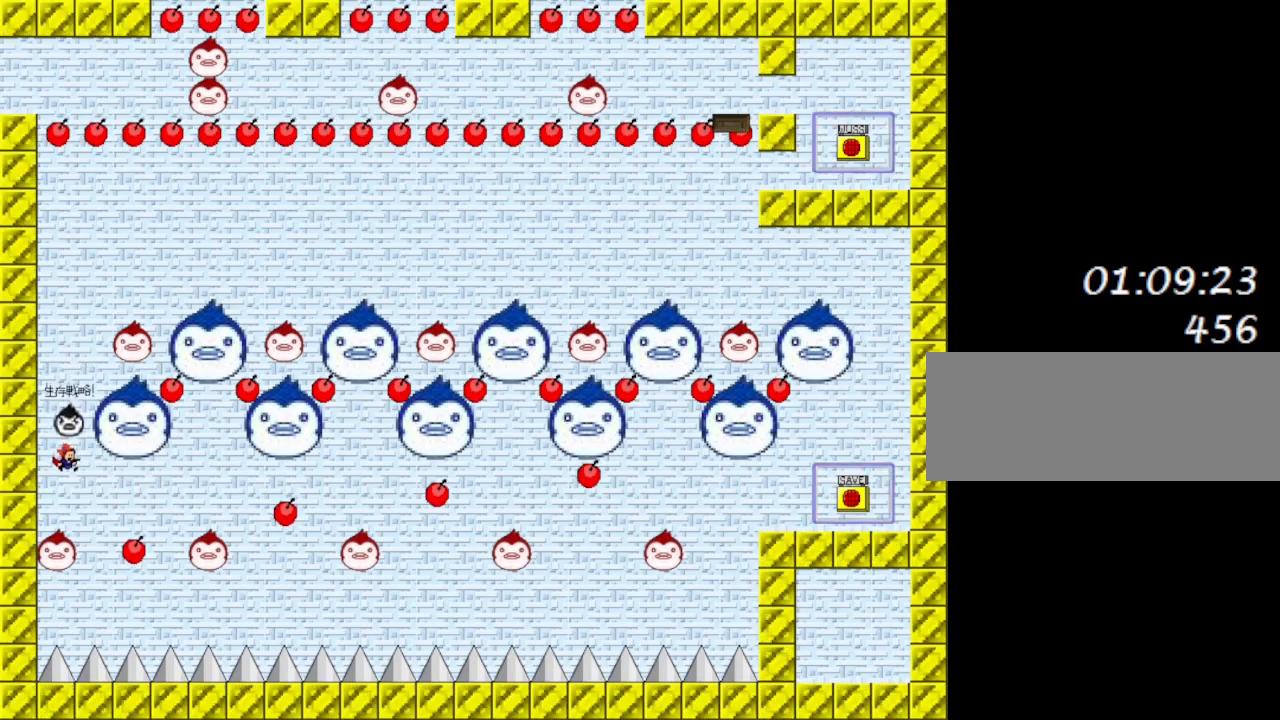
{"keys": [], "events": []}
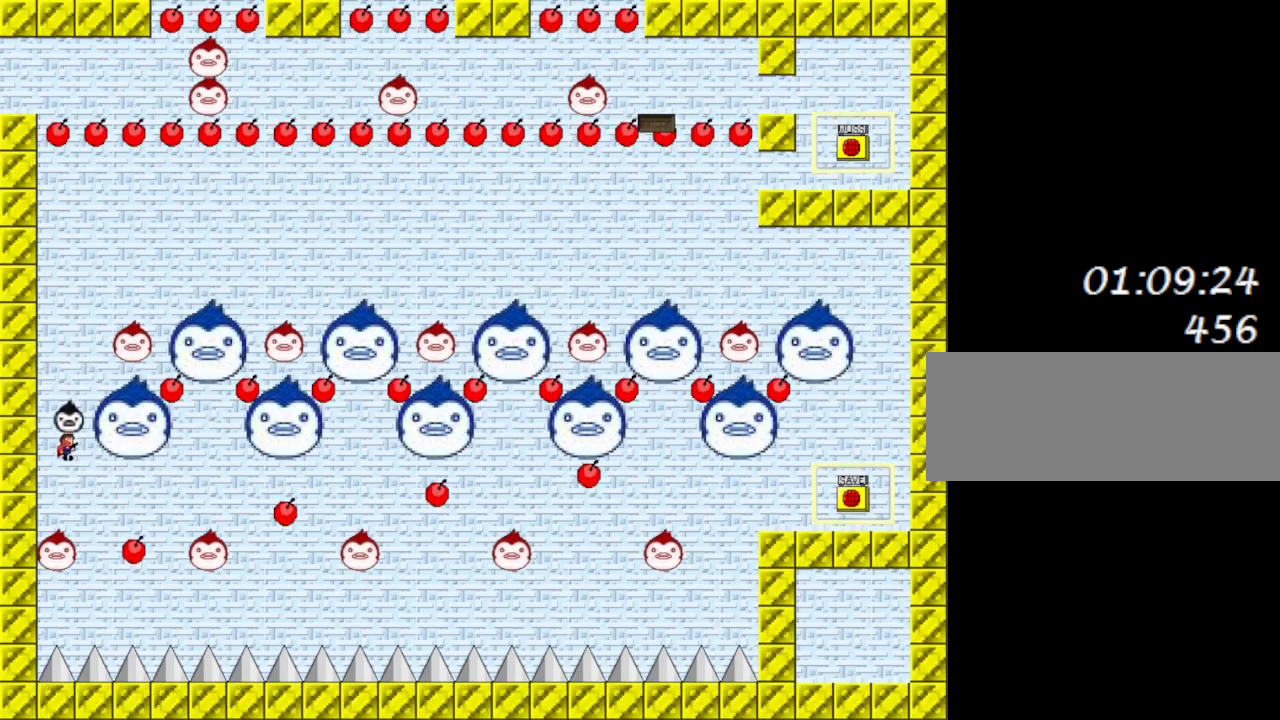
{"keys": ["right", "shift_l"], "events": [[233, "shift_l", "down"], [317, "right", "down"]]}
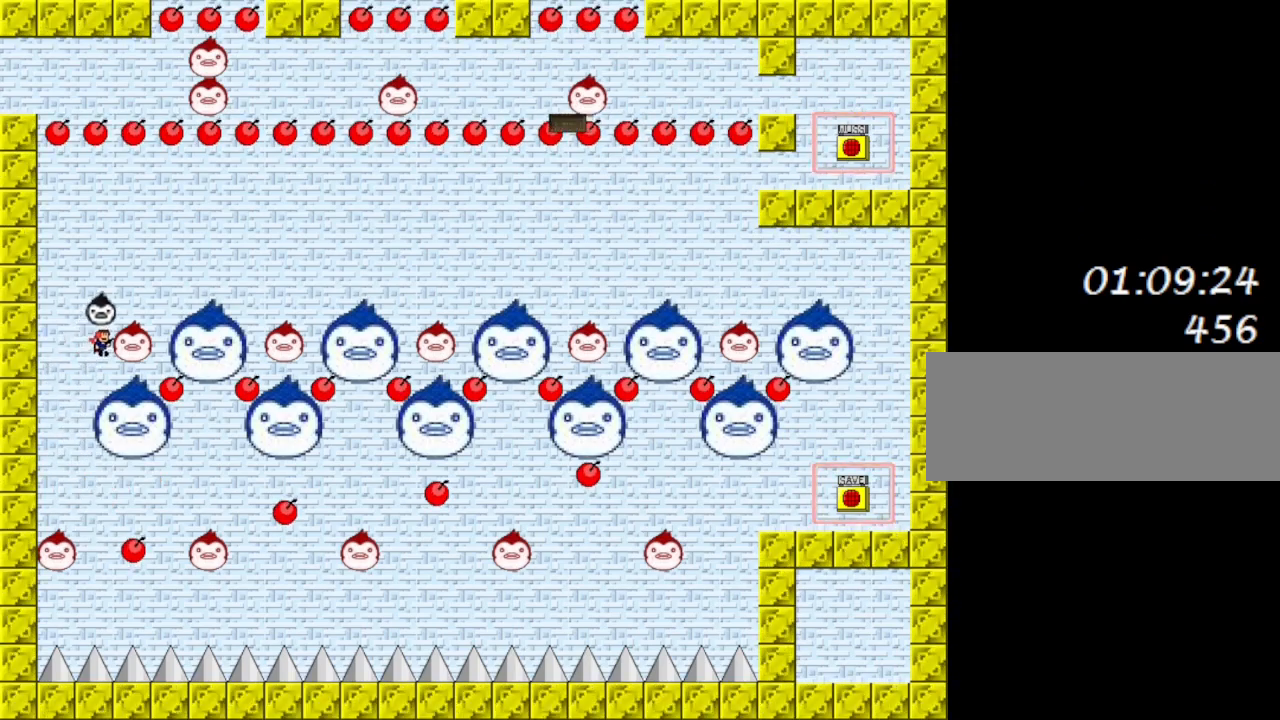
{"keys": ["right"], "events": [[33, "shift_l", "up"]]}
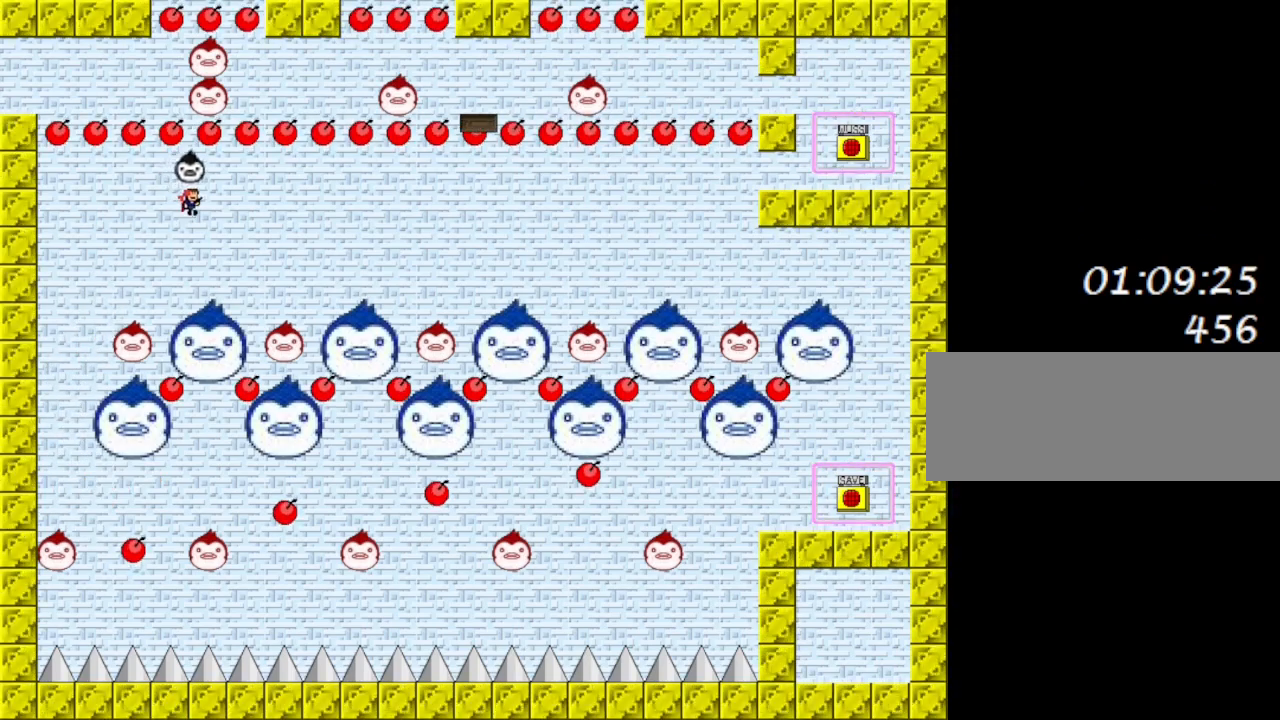
{"keys": ["right"], "events": []}
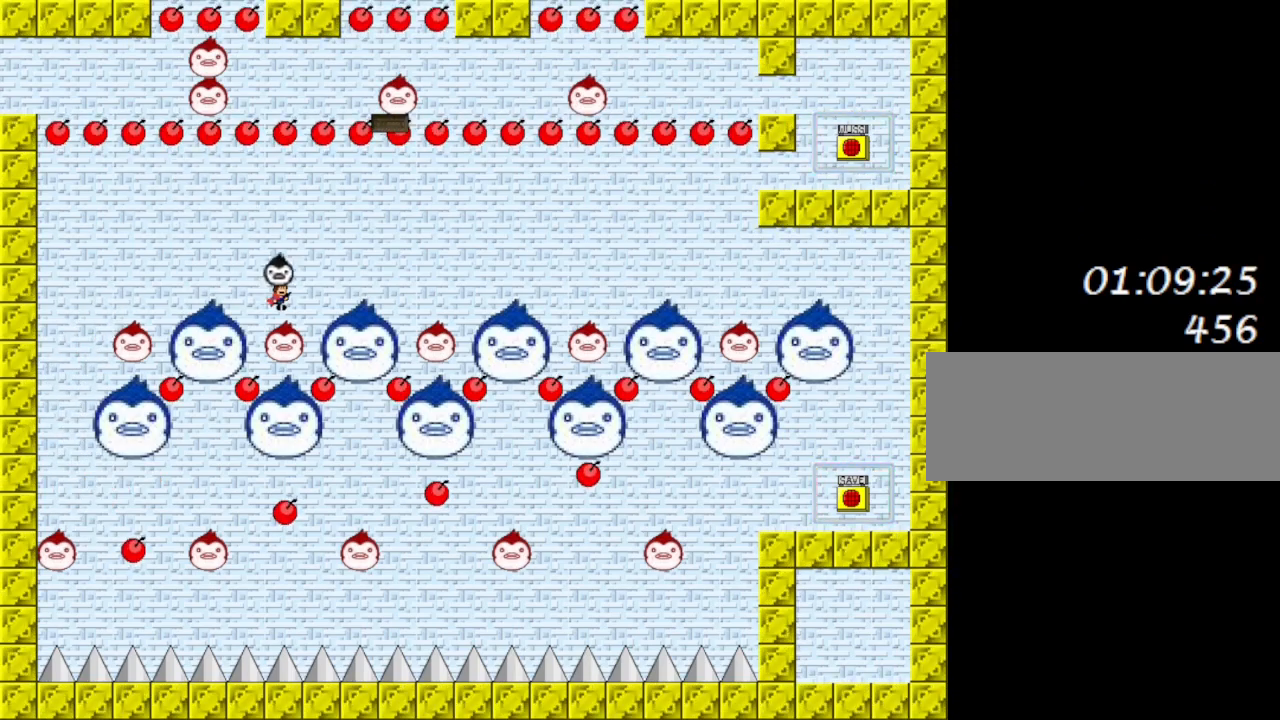
{"keys": ["right"], "events": []}
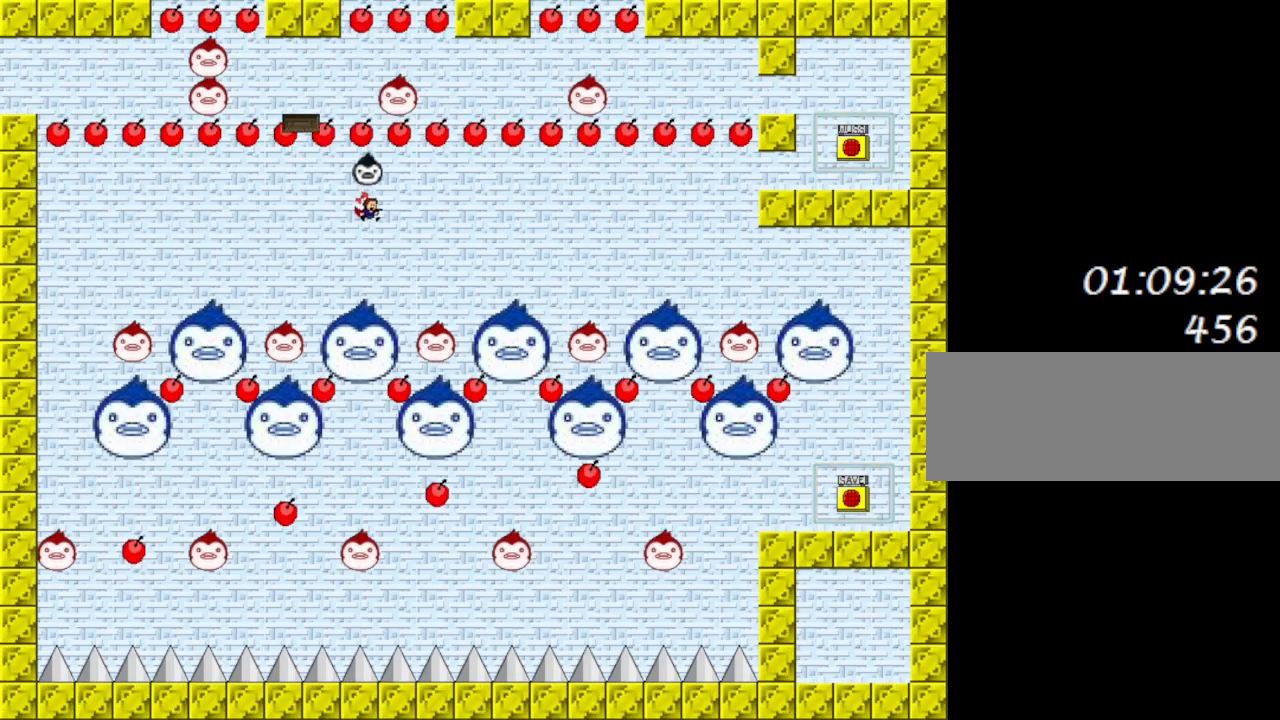
{"keys": ["right"], "events": []}
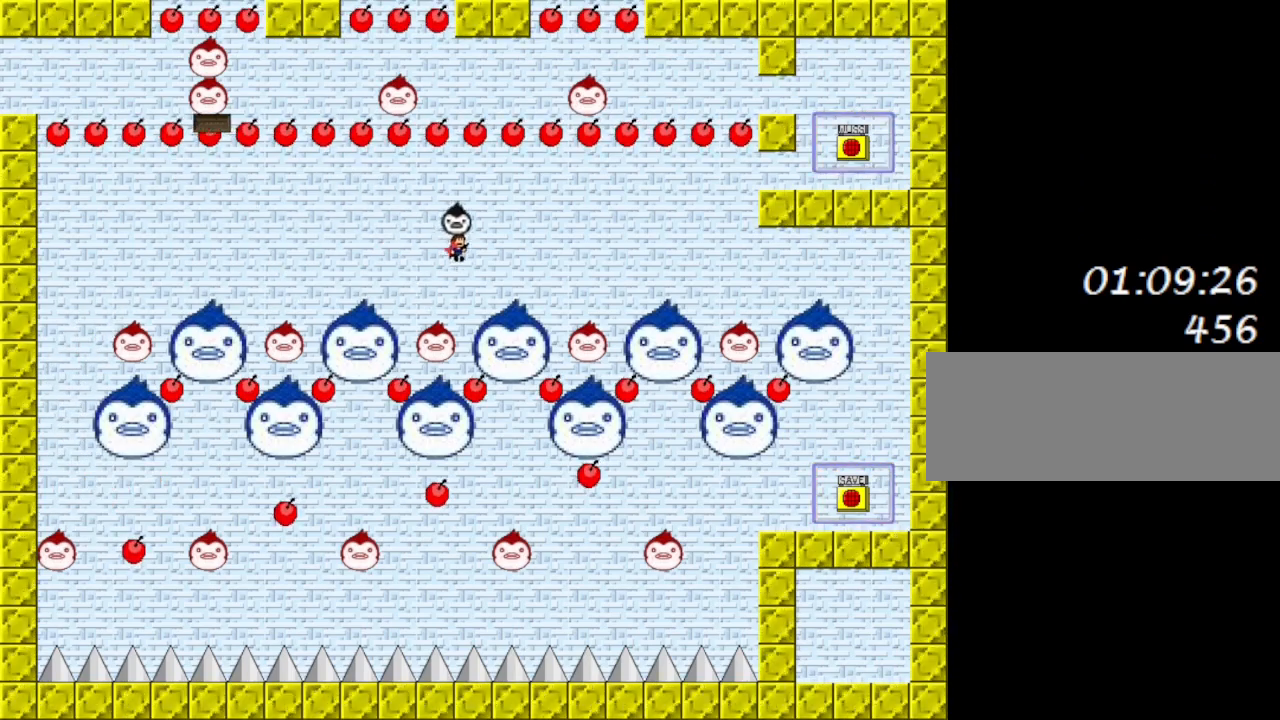
{"keys": ["right"], "events": []}
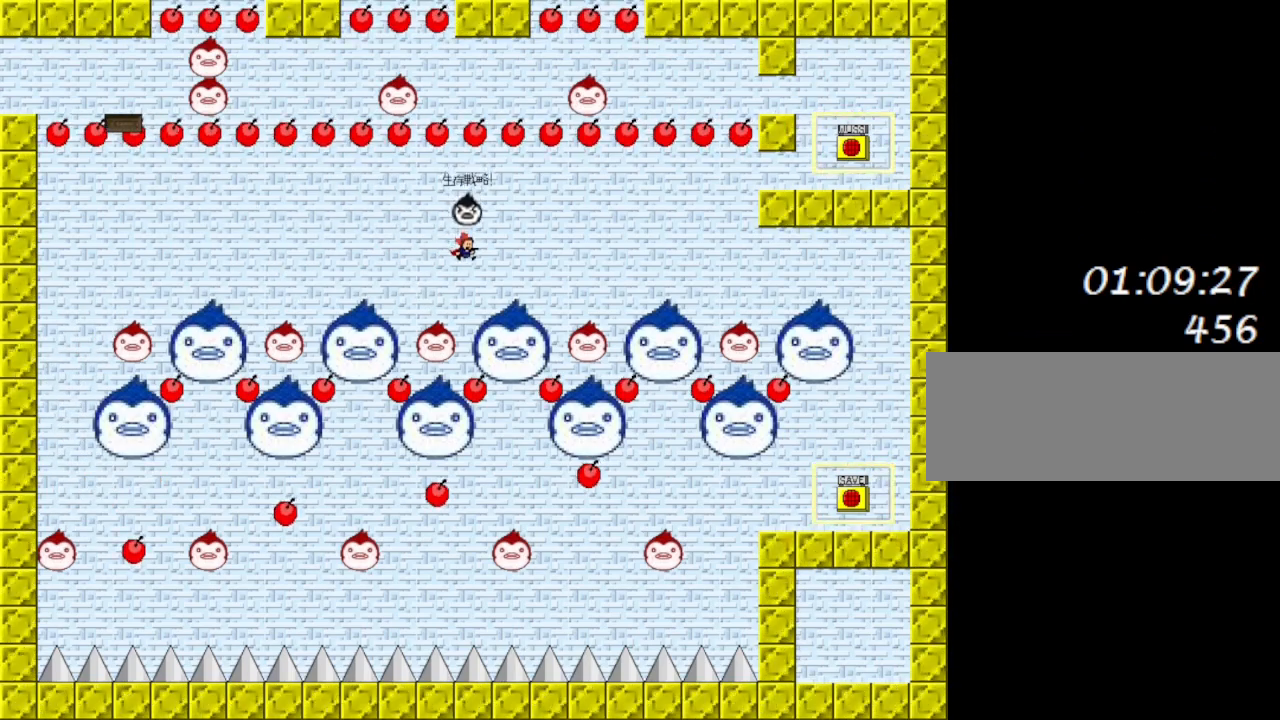
{"keys": ["left"], "events": [[17, "right", "up"], [67, "left", "down"]]}
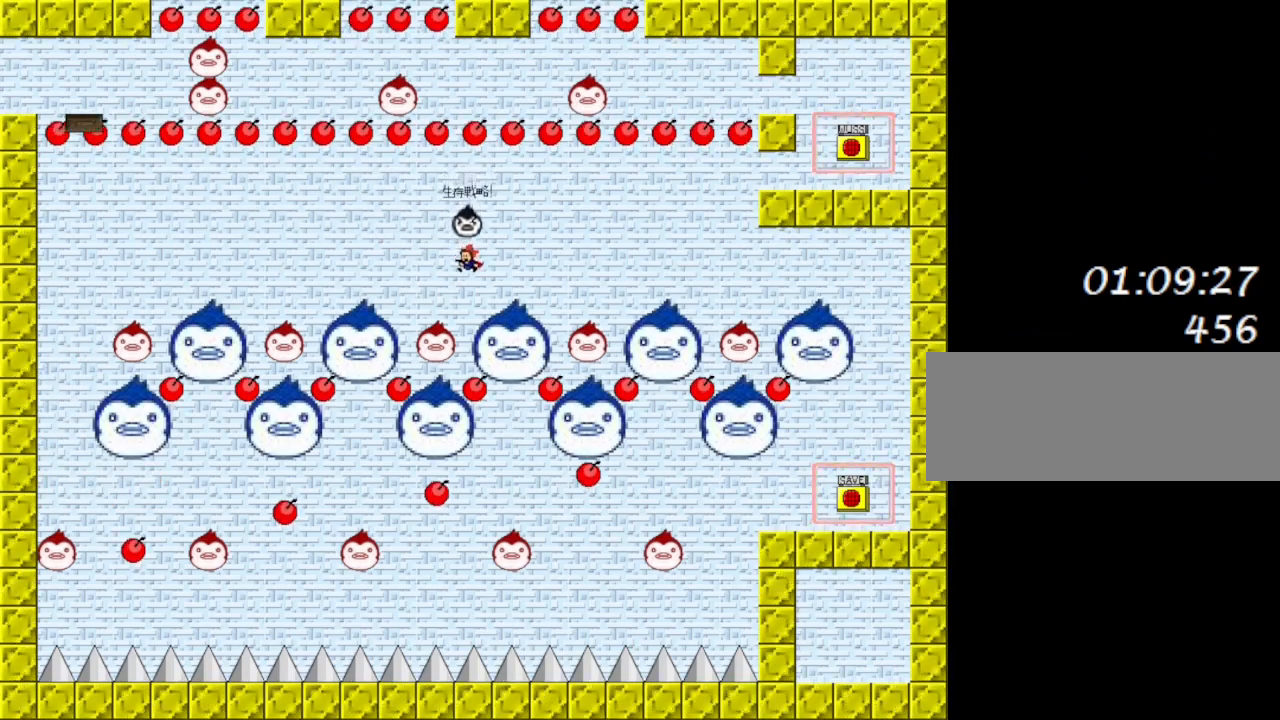
{"keys": ["right"], "events": [[233, "left", "up"], [300, "right", "down"]]}
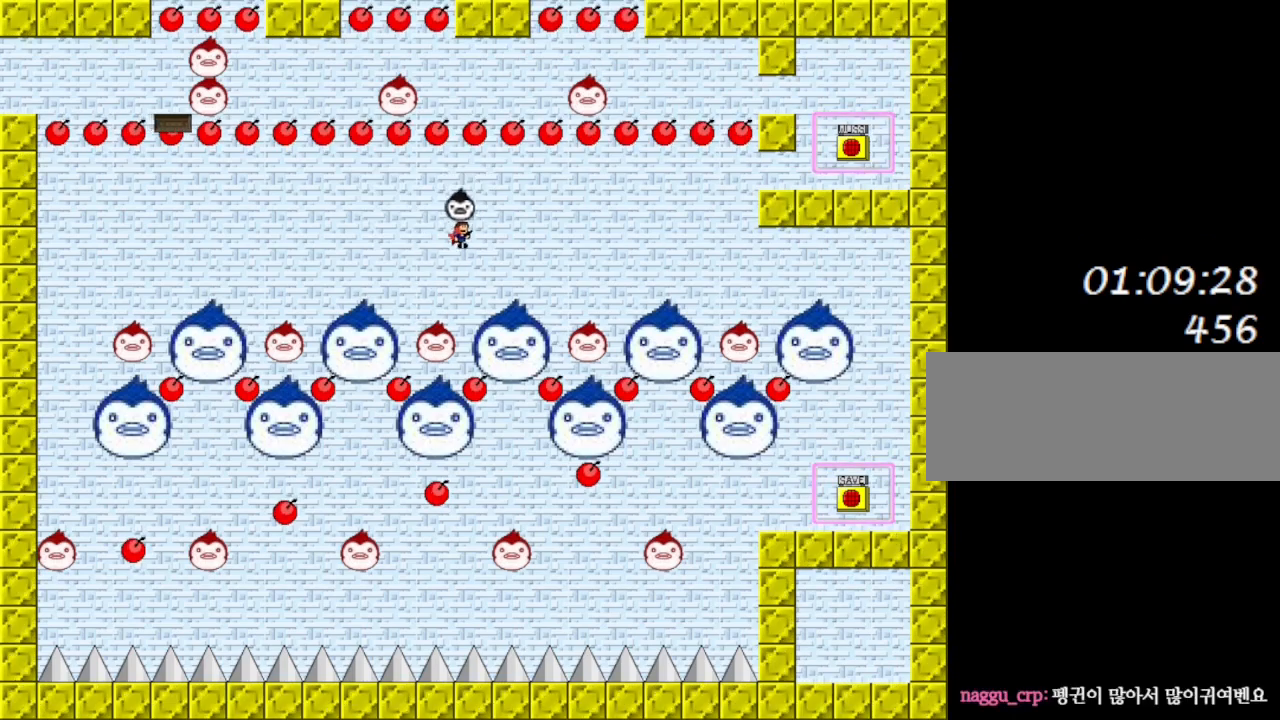
{"keys": ["right"], "events": []}
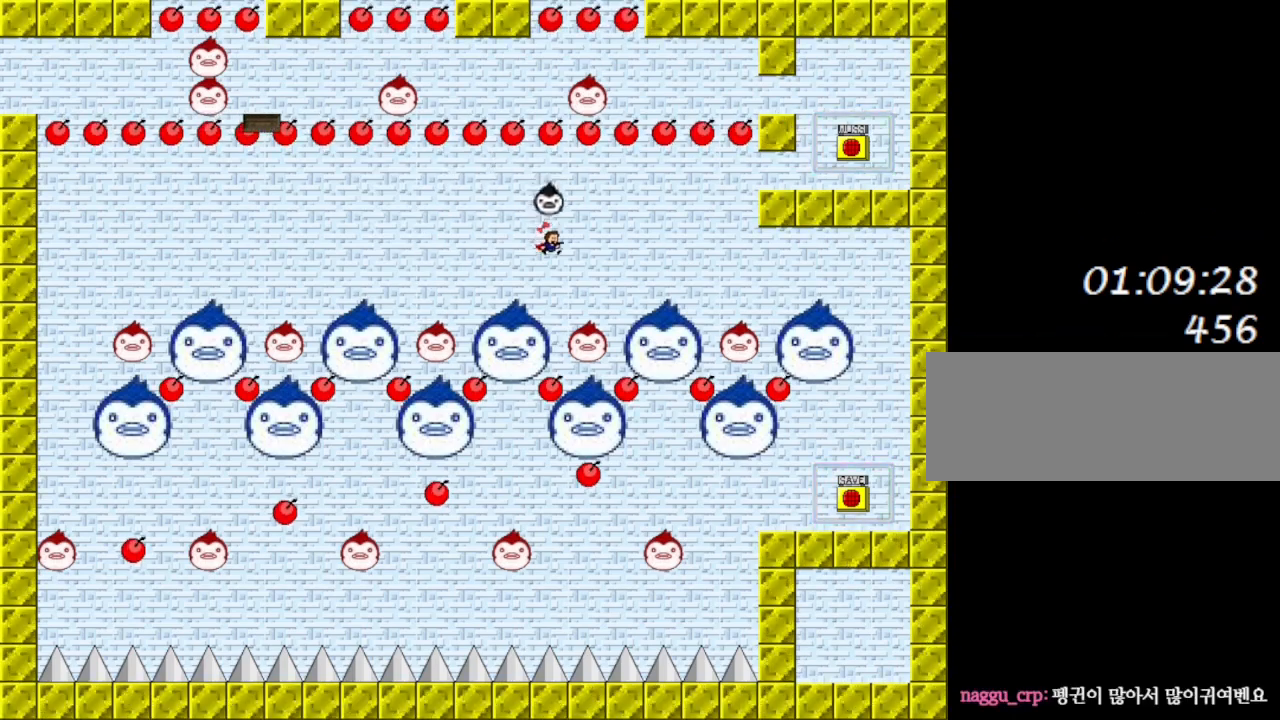
{"keys": ["right"], "events": []}
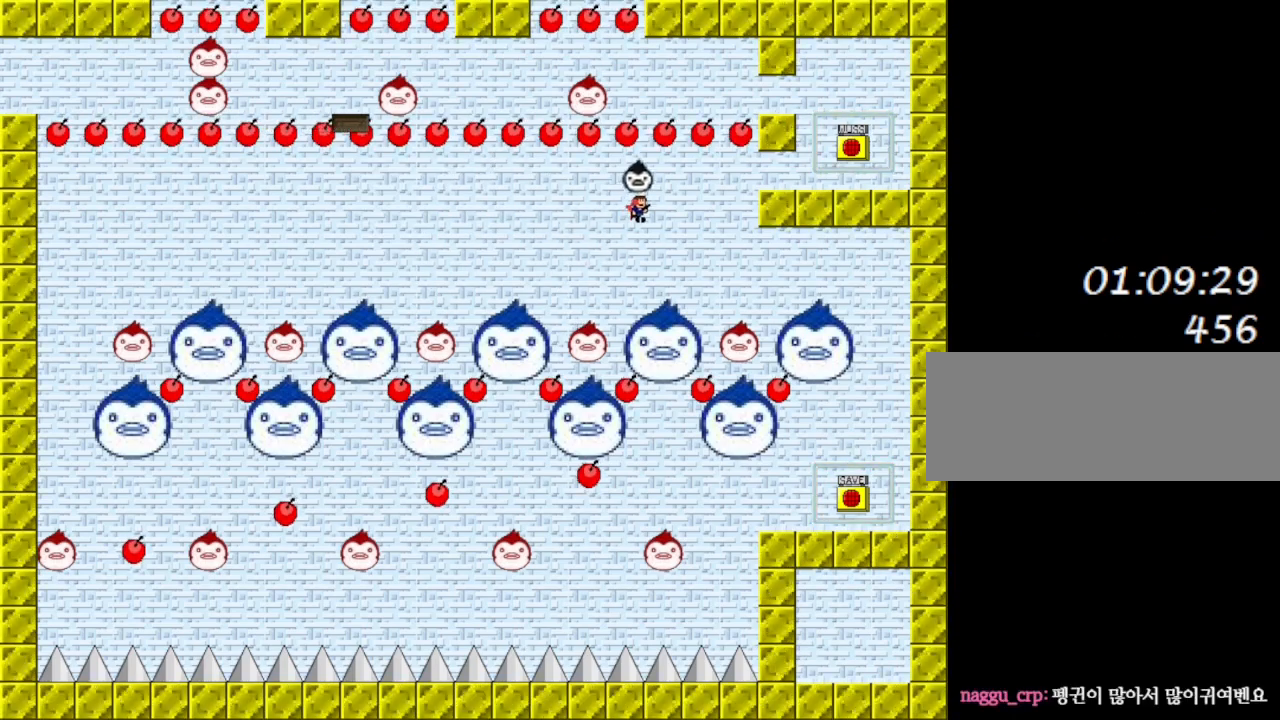
{"keys": ["right"], "events": []}
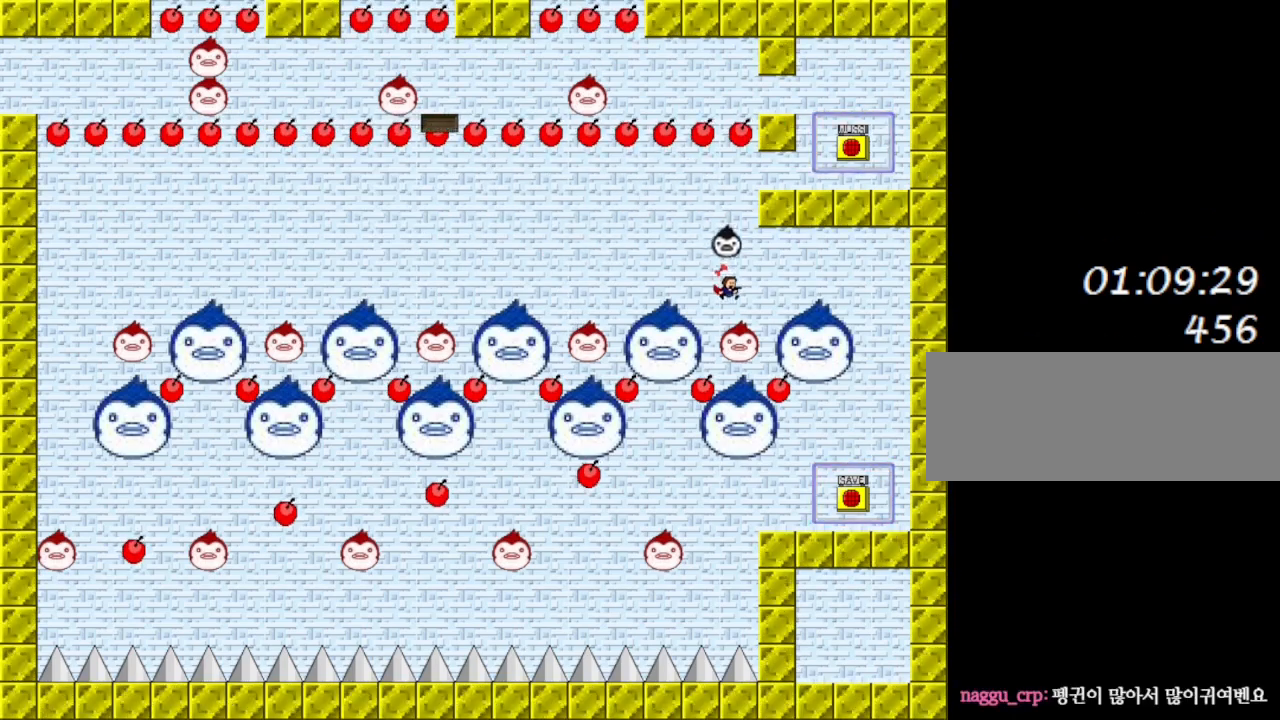
{"keys": ["right", "shift_l"], "events": [[33, "right", "up"], [433, "right", "down"], [450, "shift_l", "down"]]}
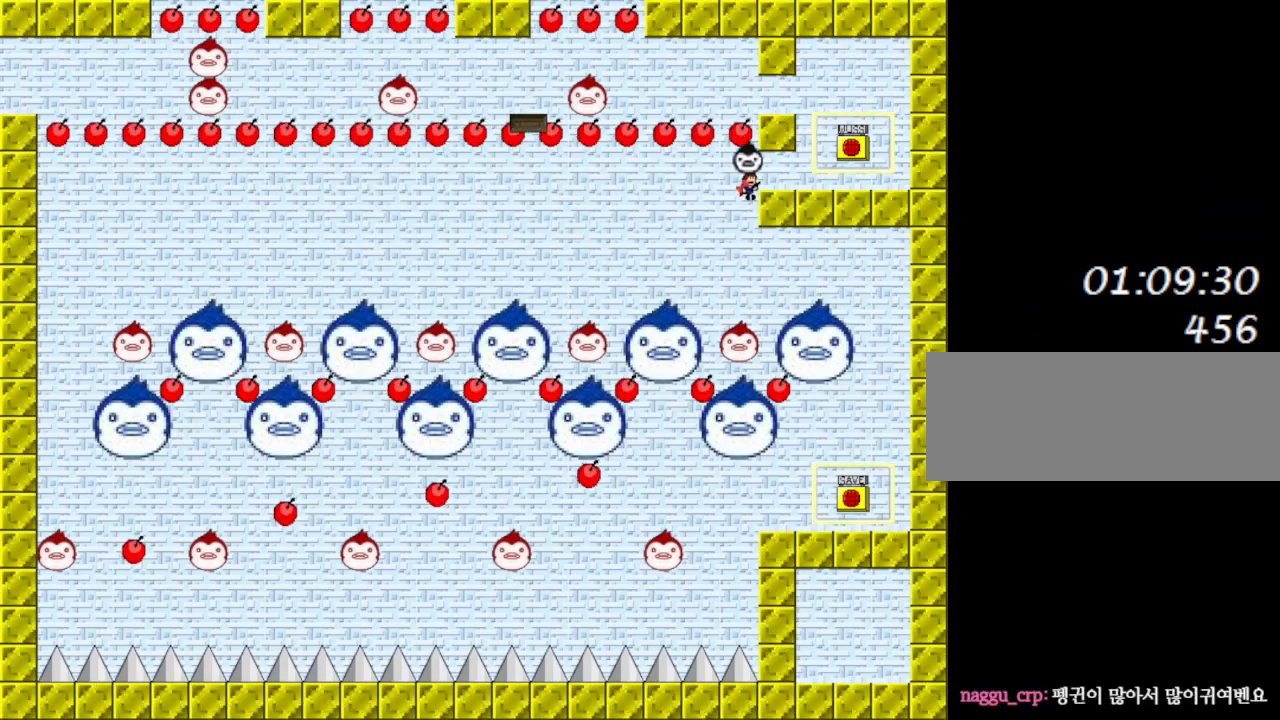
{"keys": [], "events": [[83, "shift_l", "up"], [367, "shift_l", "down"], [450, "right", "up"], [450, "shift_l", "up"]]}
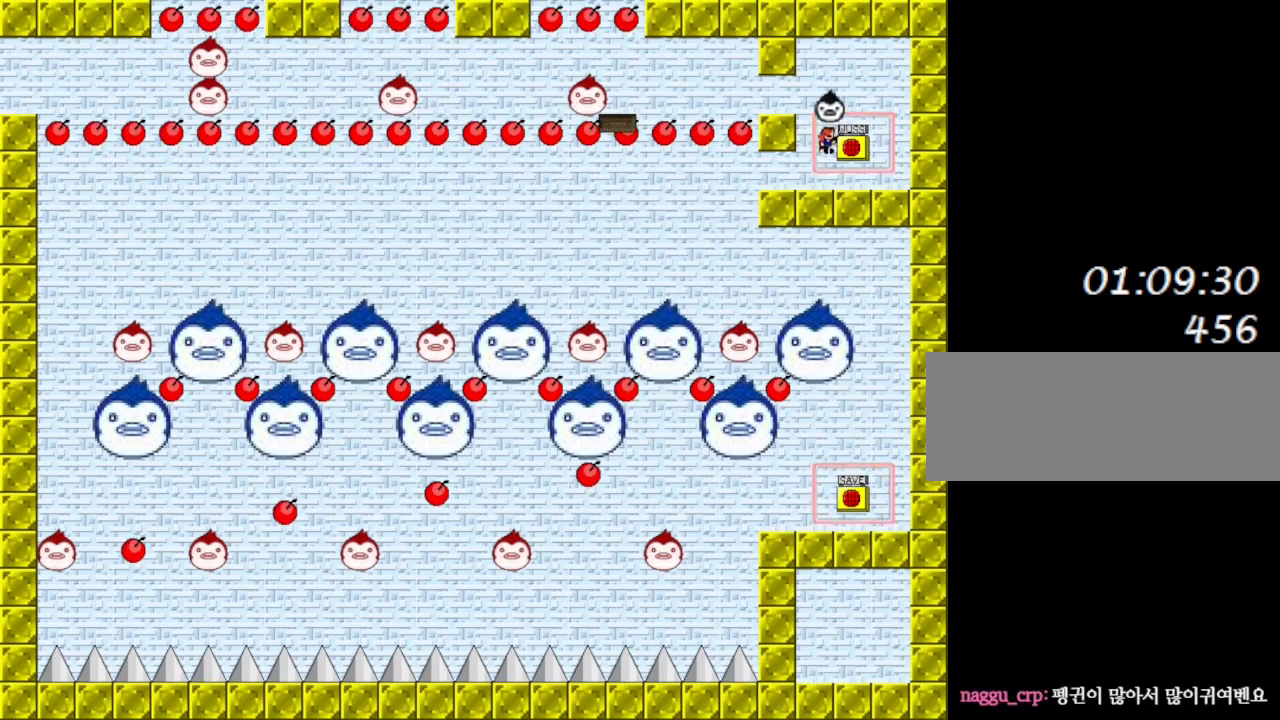
{"keys": ["left", "shift_l"], "events": [[17, "z", "down"], [83, "z", "up"], [417, "left", "down"], [483, "shift_l", "down"]]}
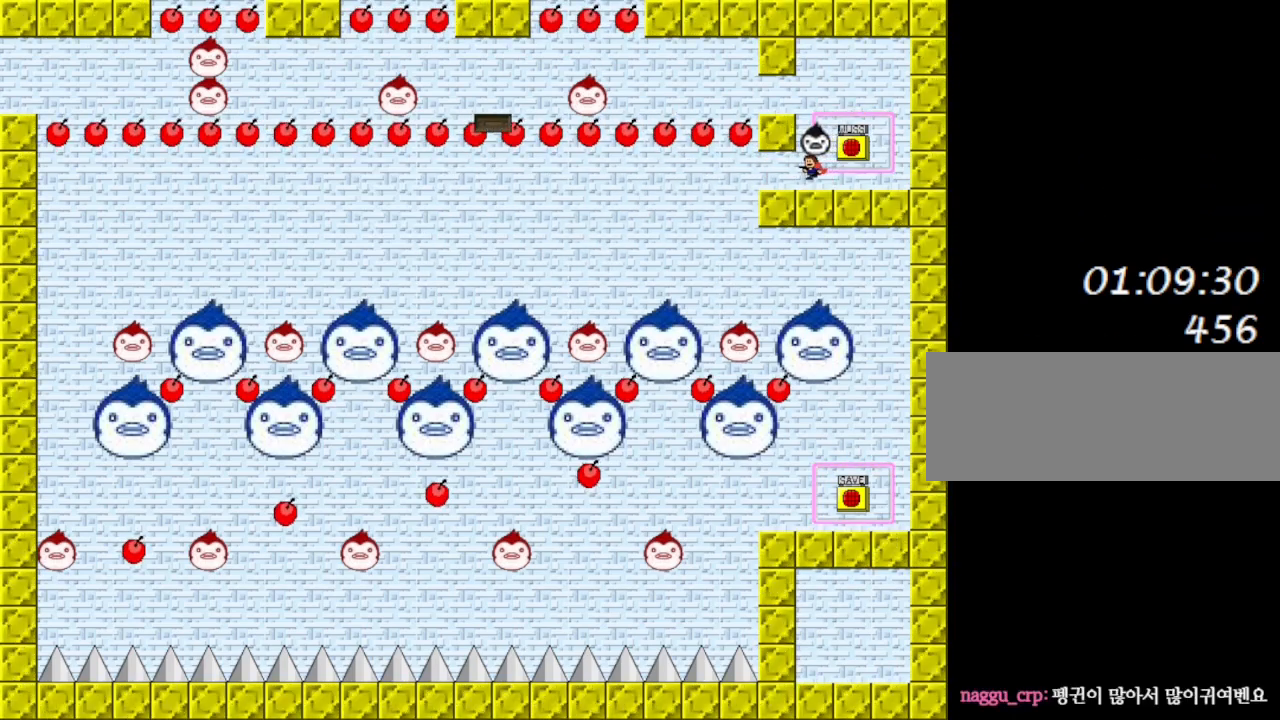
{"keys": [], "events": [[267, "shift_l", "up"], [367, "left", "up"]]}
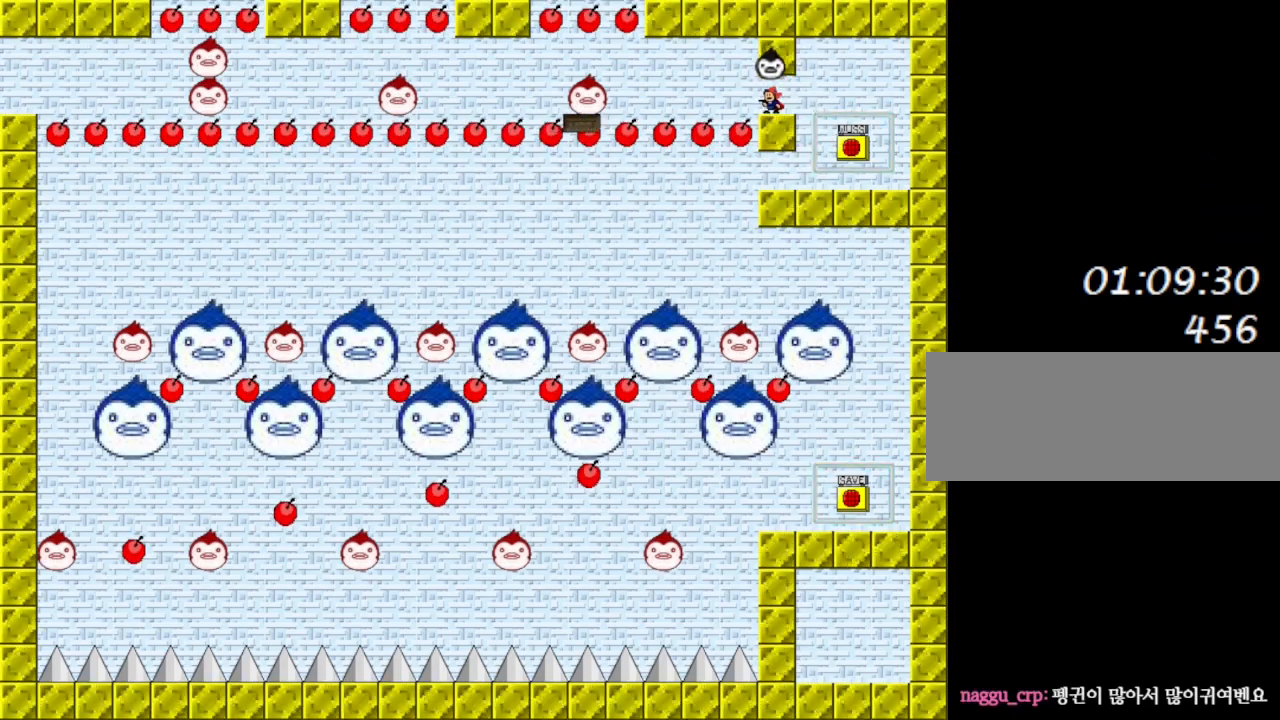
{"keys": ["left"], "events": [[283, "left", "down"], [300, "shift_l", "down"], [383, "shift_l", "up"], [433, "shift_l", "down"], [500, "shift_l", "up"]]}
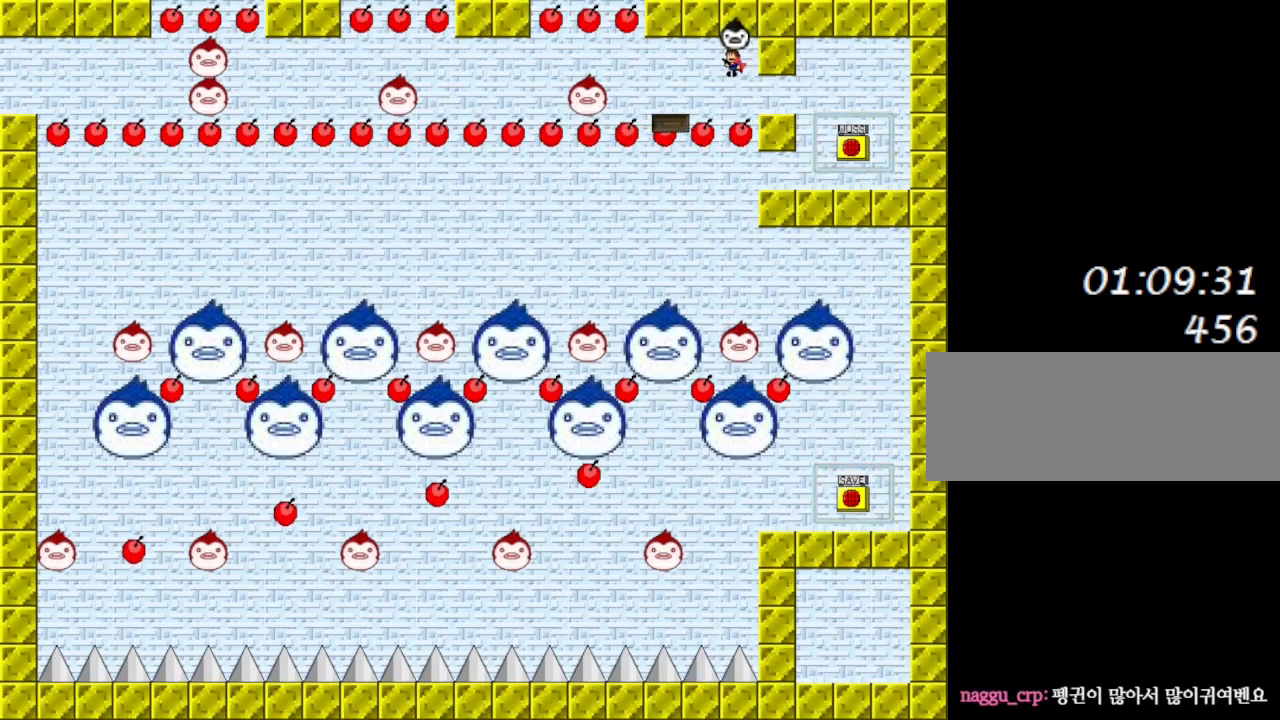
{"keys": [], "events": [[83, "left", "up"], [267, "right", "down"], [333, "right", "up"]]}
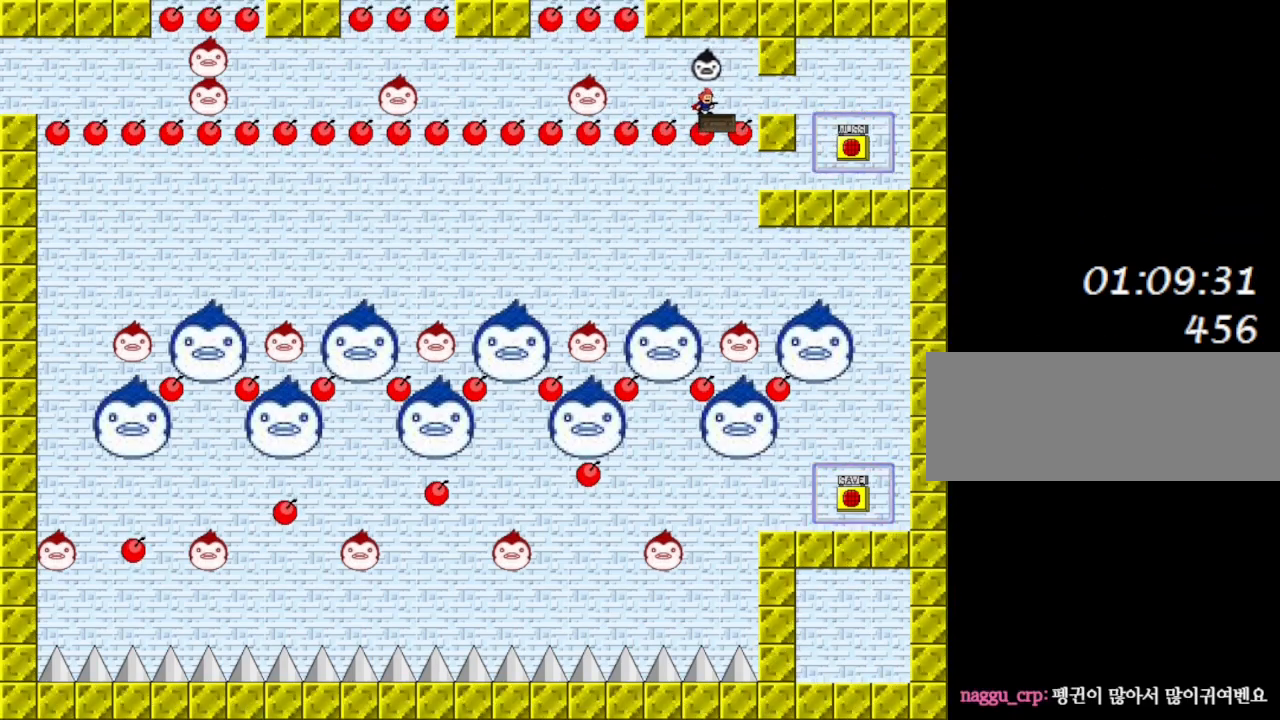
{"keys": ["left"], "events": [[400, "left", "down"], [417, "shift_l", "down"], [500, "shift_l", "up"]]}
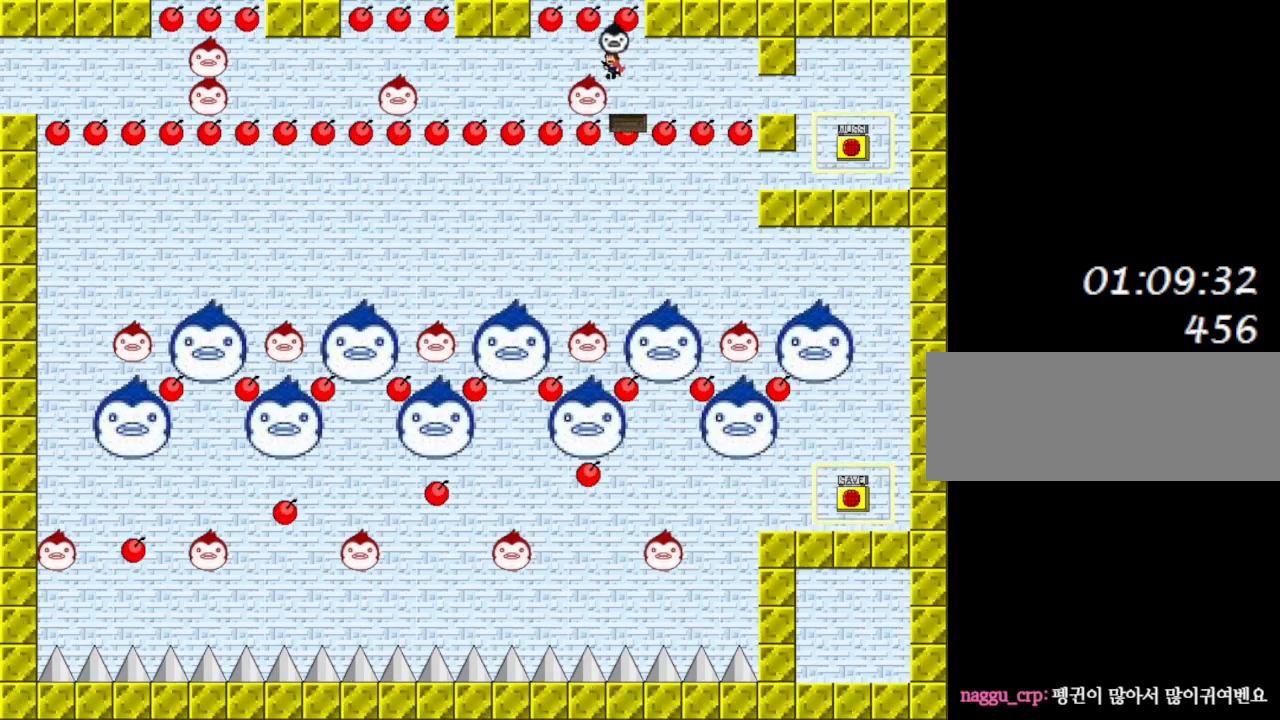
{"keys": ["left"], "events": [[400, "shift_l", "down"], [433, "shift_l", "up"]]}
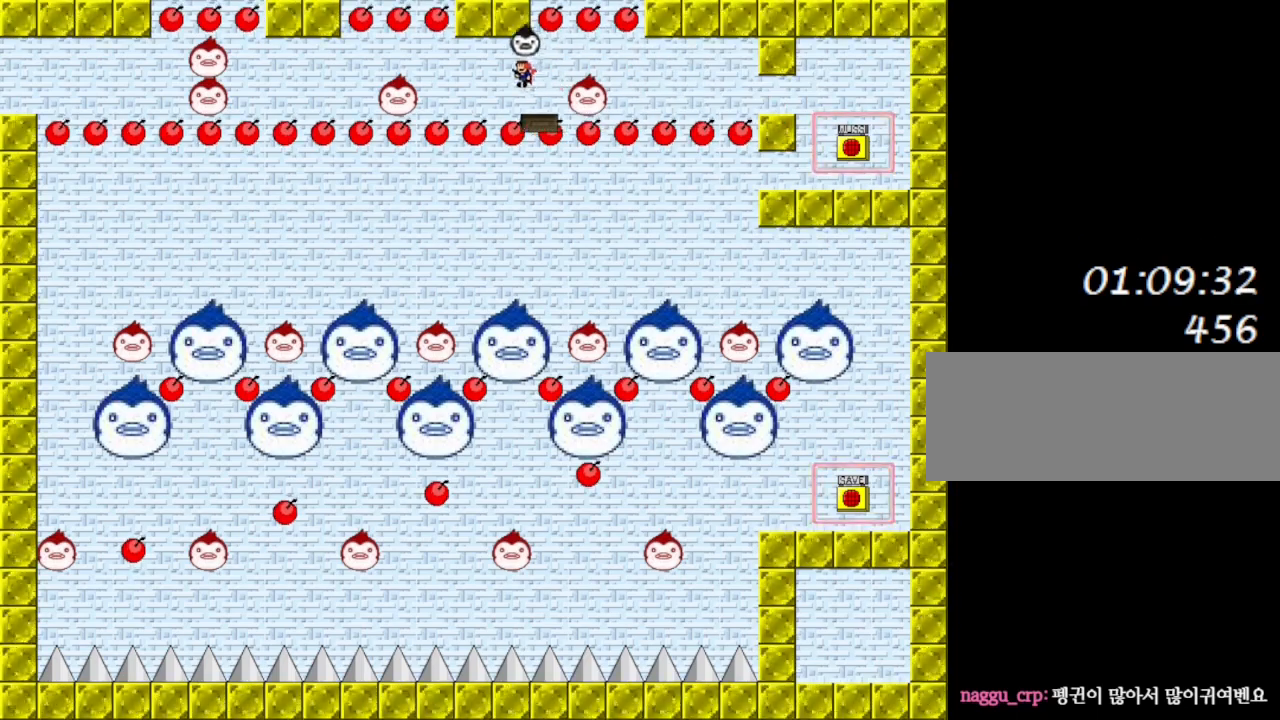
{"keys": ["left"], "events": [[183, "left", "up"], [483, "left", "down"]]}
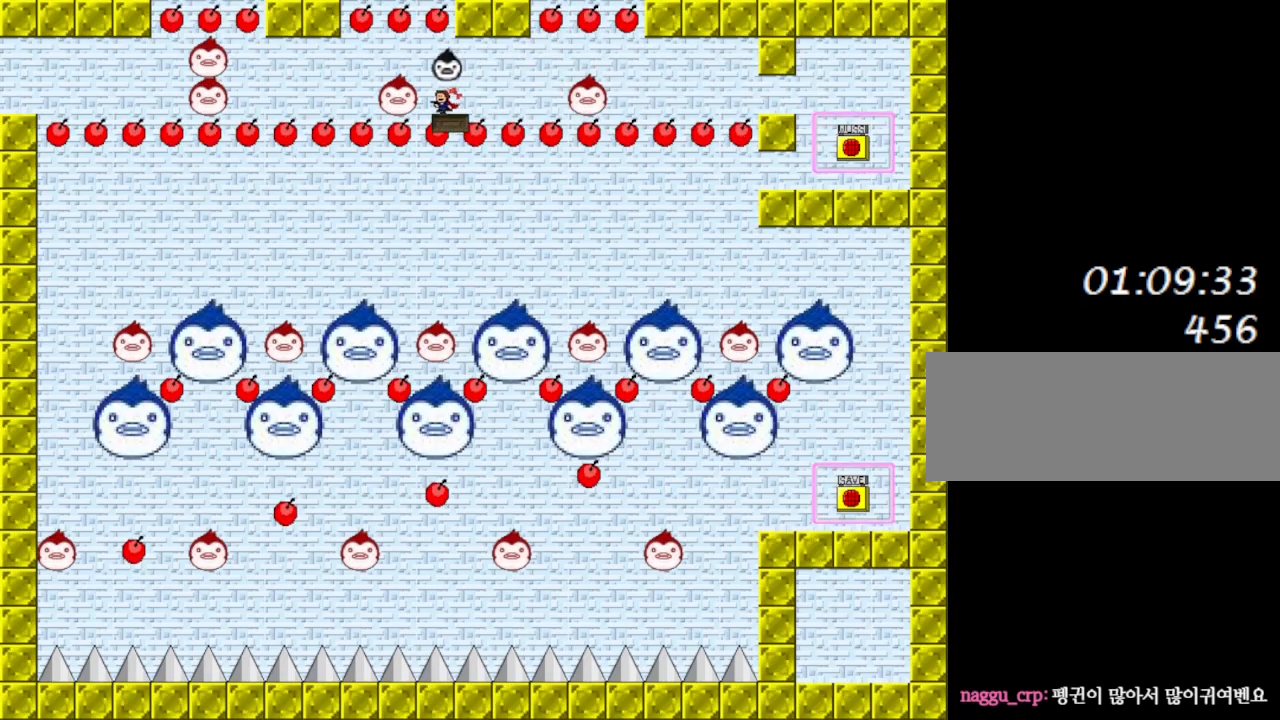
{"keys": ["left"], "events": [[17, "shift_l", "down"], [83, "shift_l", "up"]]}
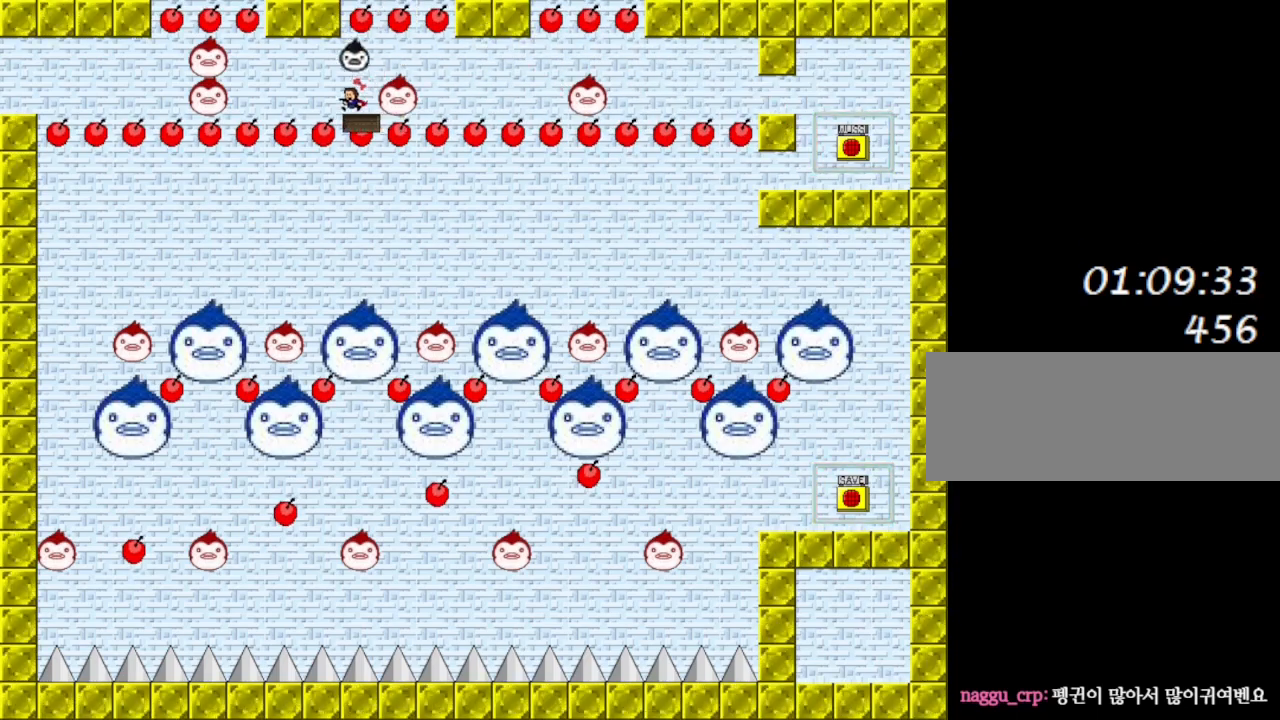
{"keys": ["right"], "events": [[167, "left", "up"], [500, "right", "down"]]}
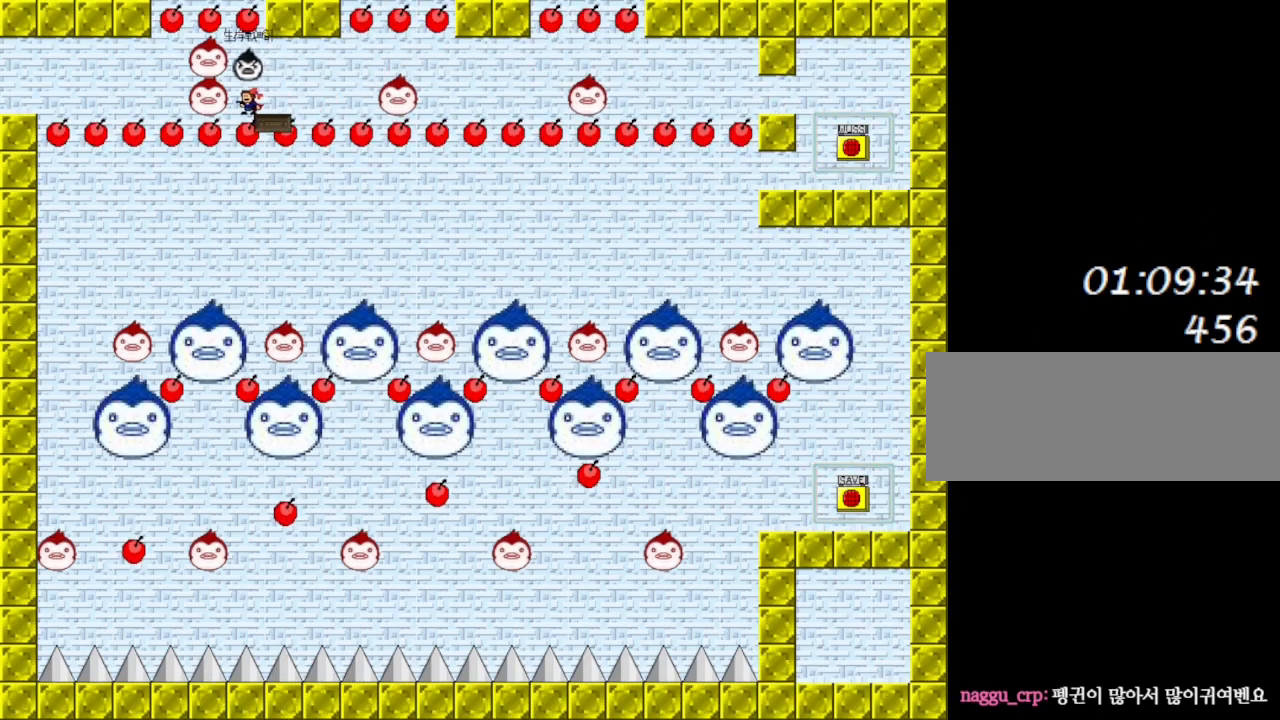
{"keys": [], "events": [[167, "right", "up"]]}
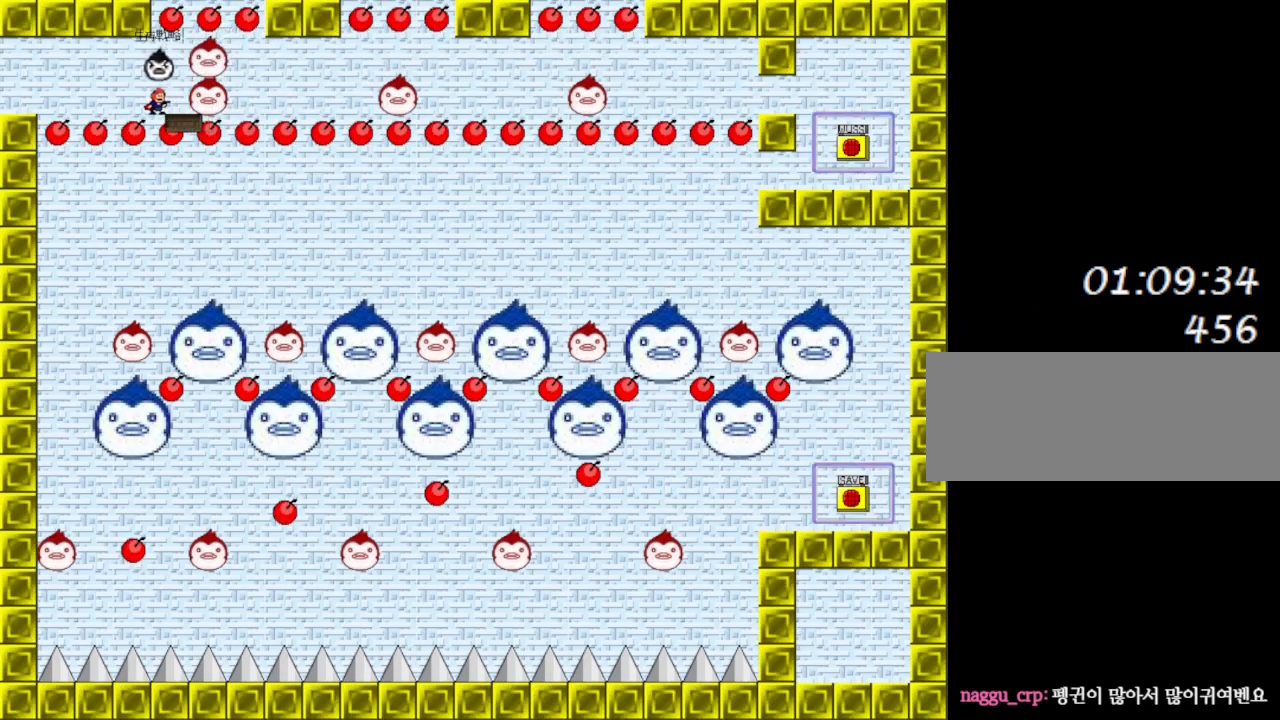
{"keys": ["left"], "events": [[317, "left", "down"], [317, "shift_l", "down"], [400, "shift_l", "up"]]}
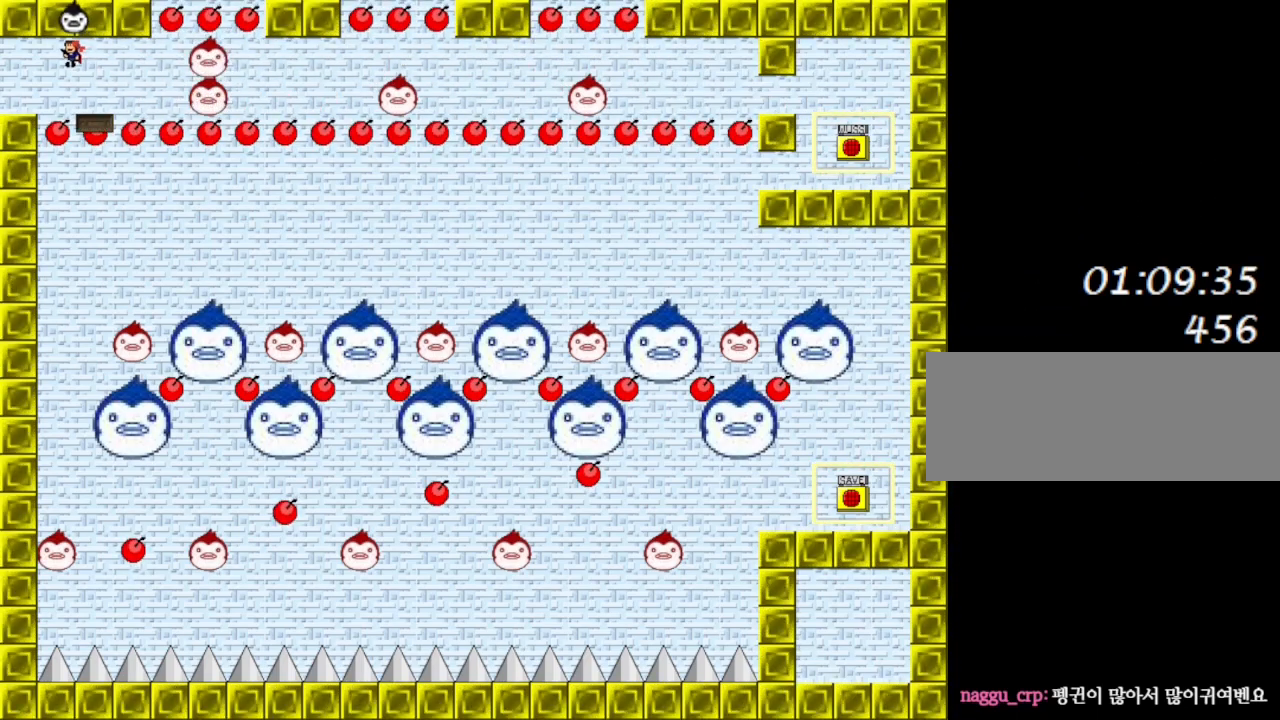
{"keys": [], "events": [[400, "left", "up"]]}
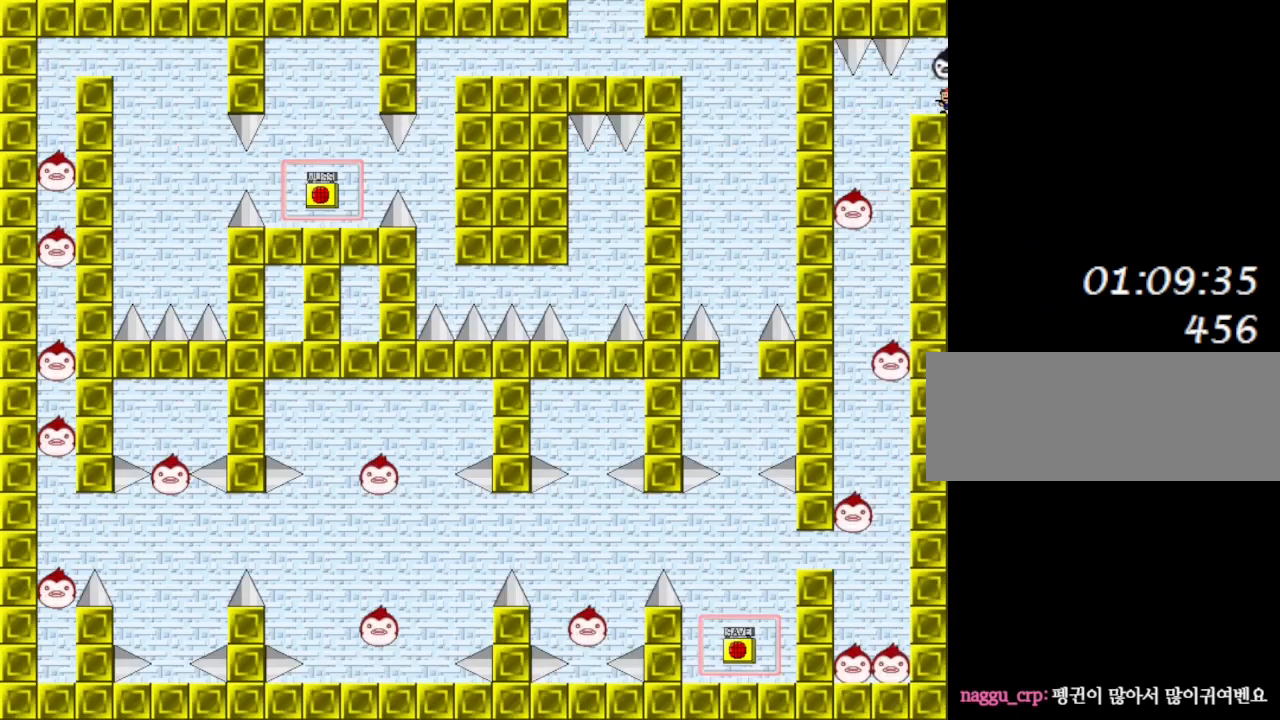
{"keys": [], "events": [[317, "left", "down"], [467, "left", "up"]]}